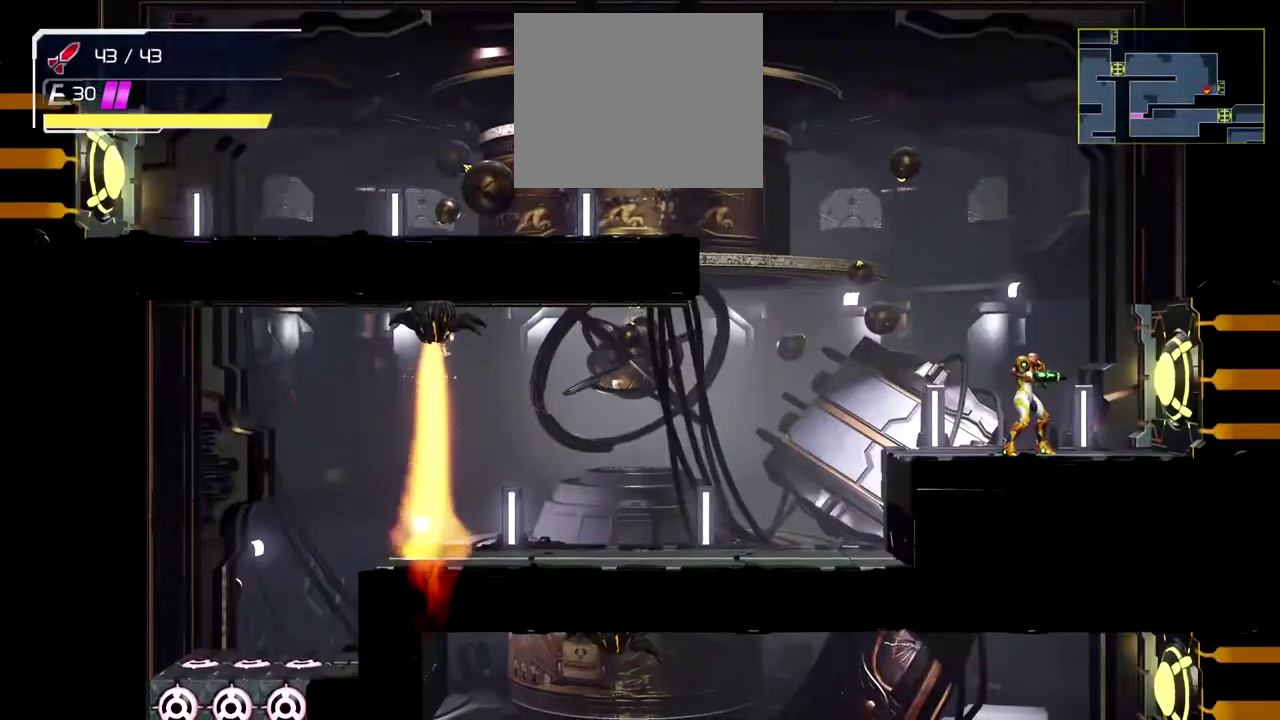
Gameplay with a controller (Nintendo layout); each line is a JSON object with the inputs held at the frame after it. "events" lists button and stick changes between this image and that frame as [ms after this image, input, new state], when the widget could be followed in between. Not read: R2 R3 right_stick.
{"buttons": [], "left_stick": "center", "events": []}
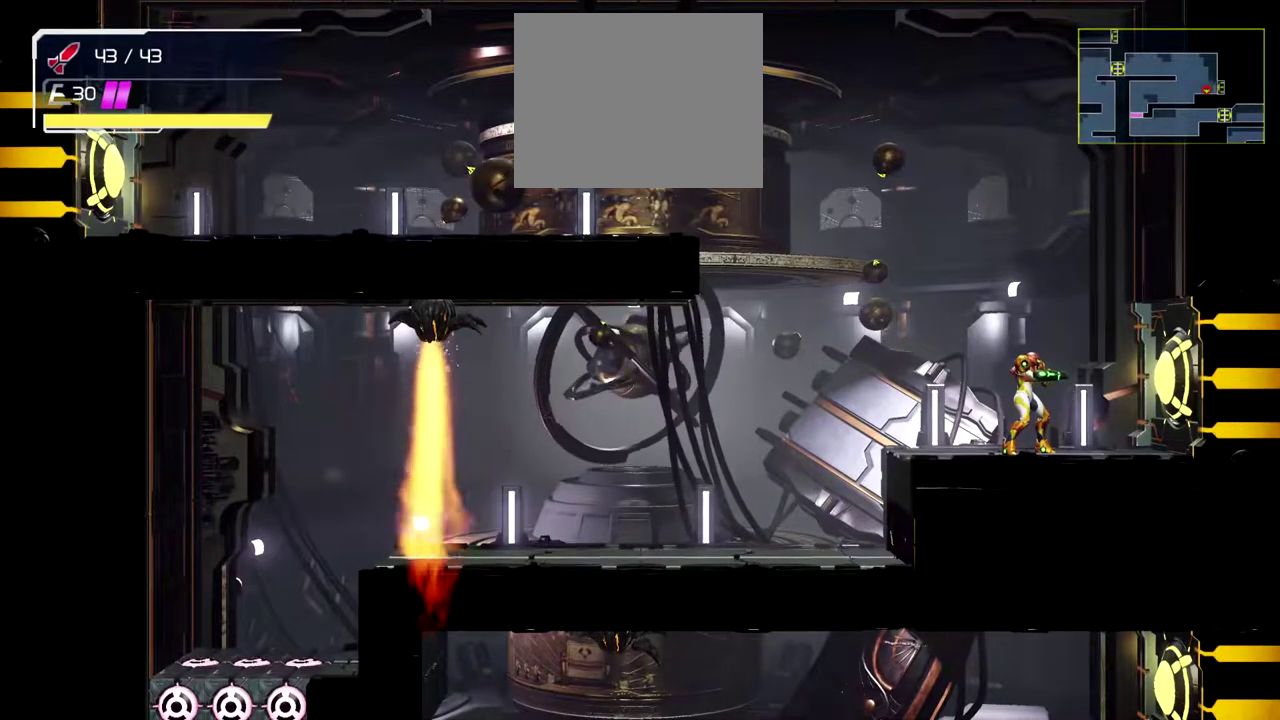
{"buttons": [], "left_stick": "center", "events": []}
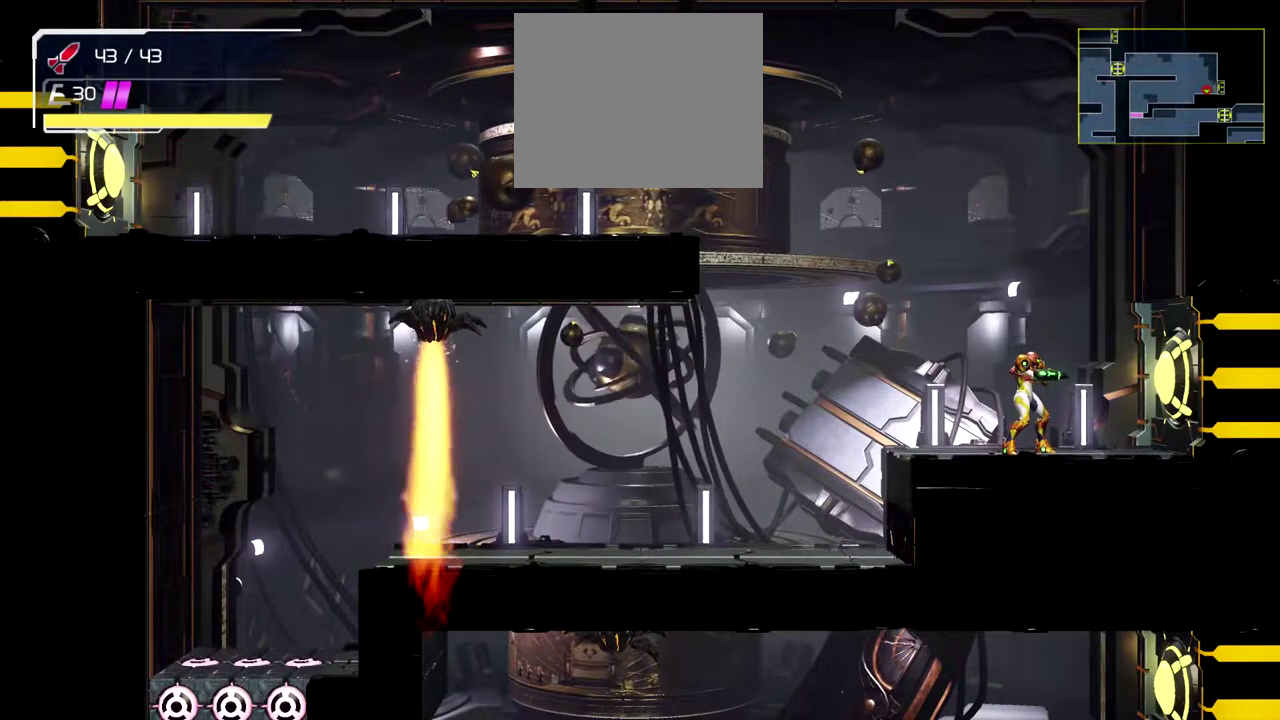
{"buttons": [], "left_stick": "center", "events": []}
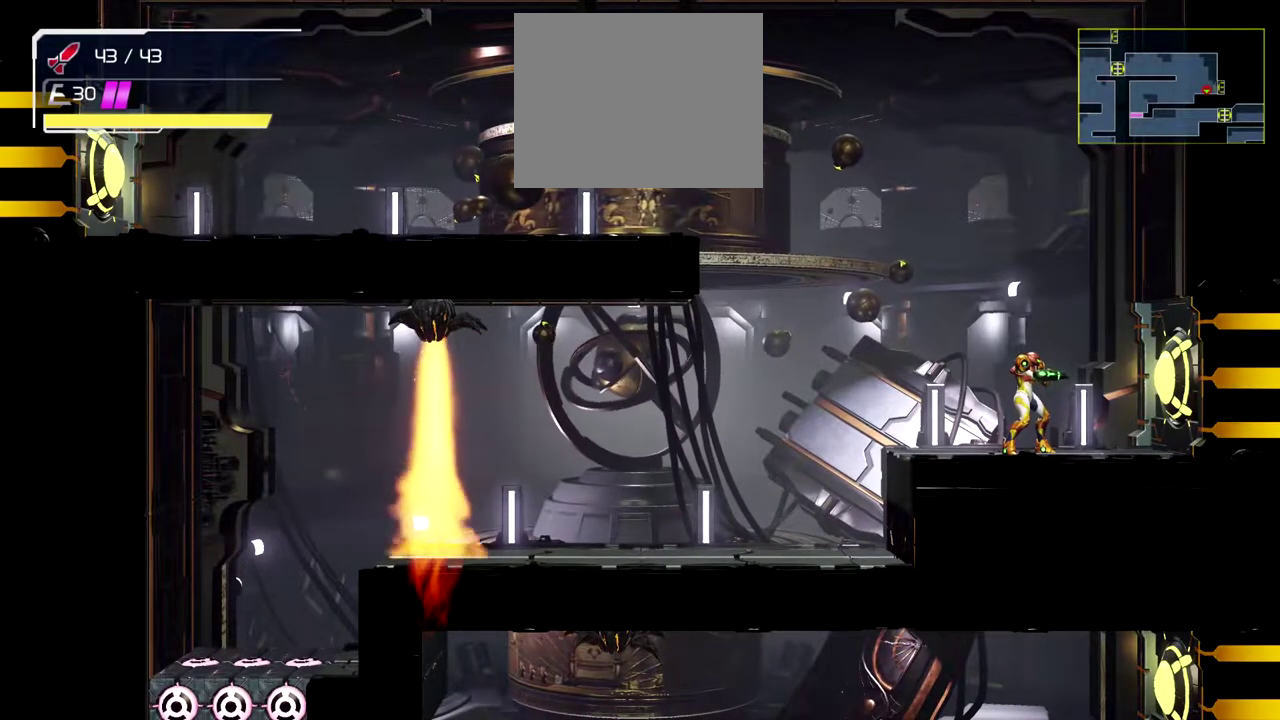
{"buttons": [], "left_stick": "center", "events": []}
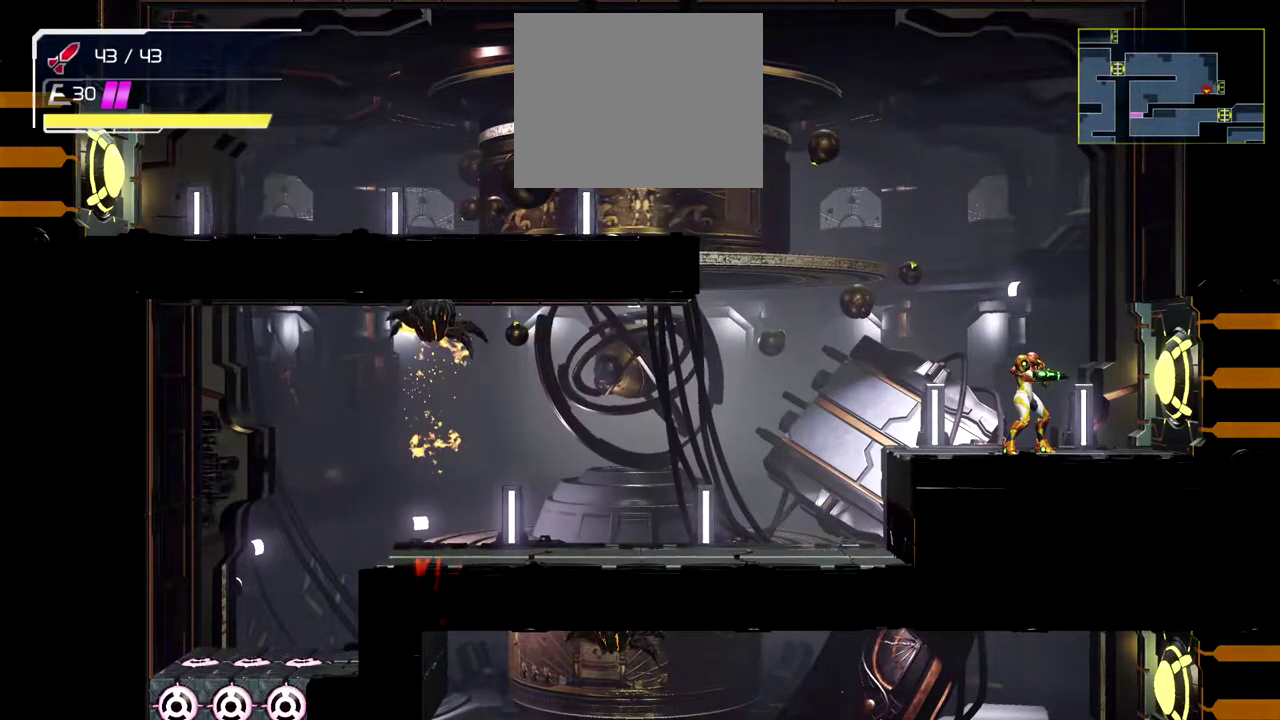
{"buttons": [], "left_stick": "center", "events": []}
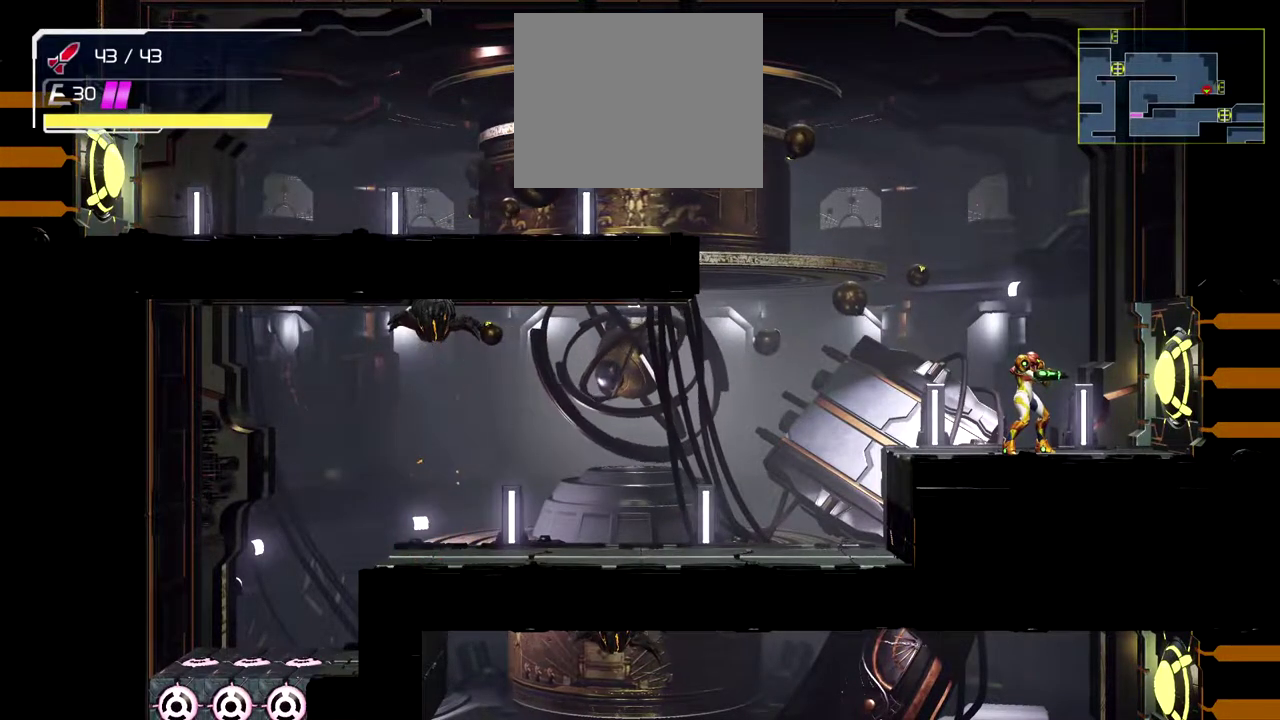
{"buttons": ["B"], "left_stick": "left", "events": [[50, "left_stick", "left"], [333, "B", "down"]]}
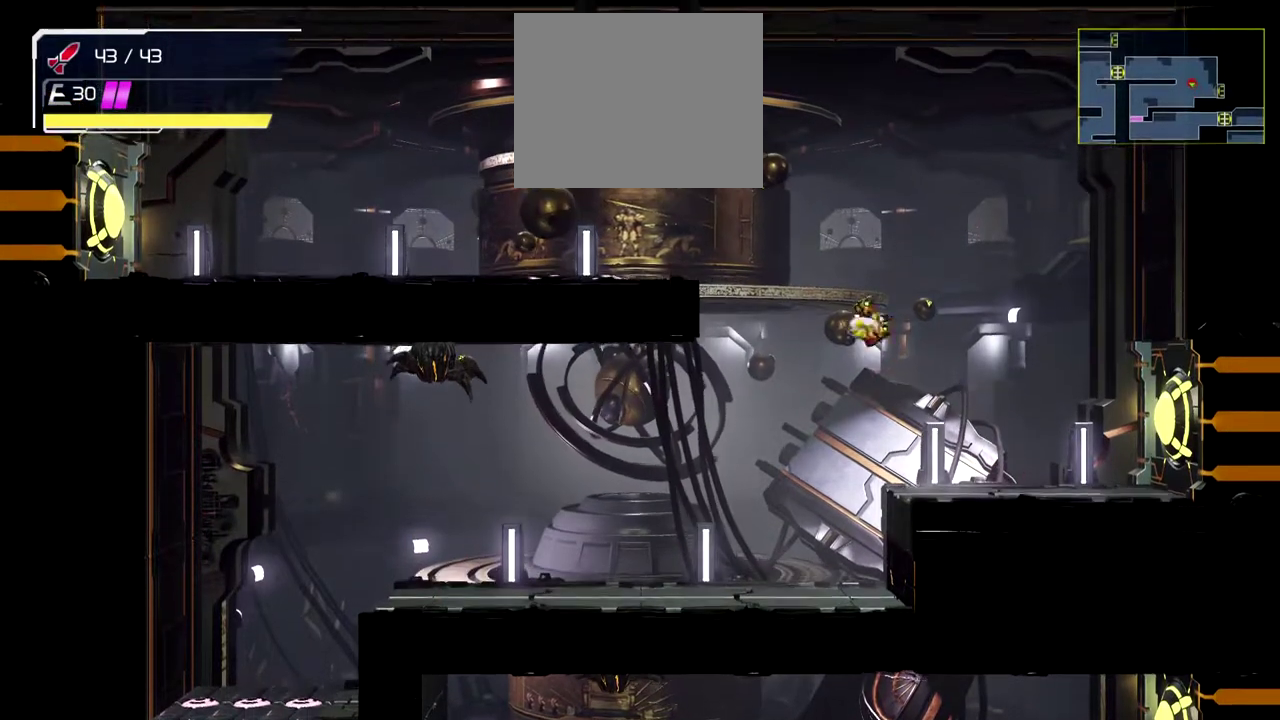
{"buttons": ["B"], "left_stick": "left", "events": [[383, "B", "up"], [483, "B", "down"]]}
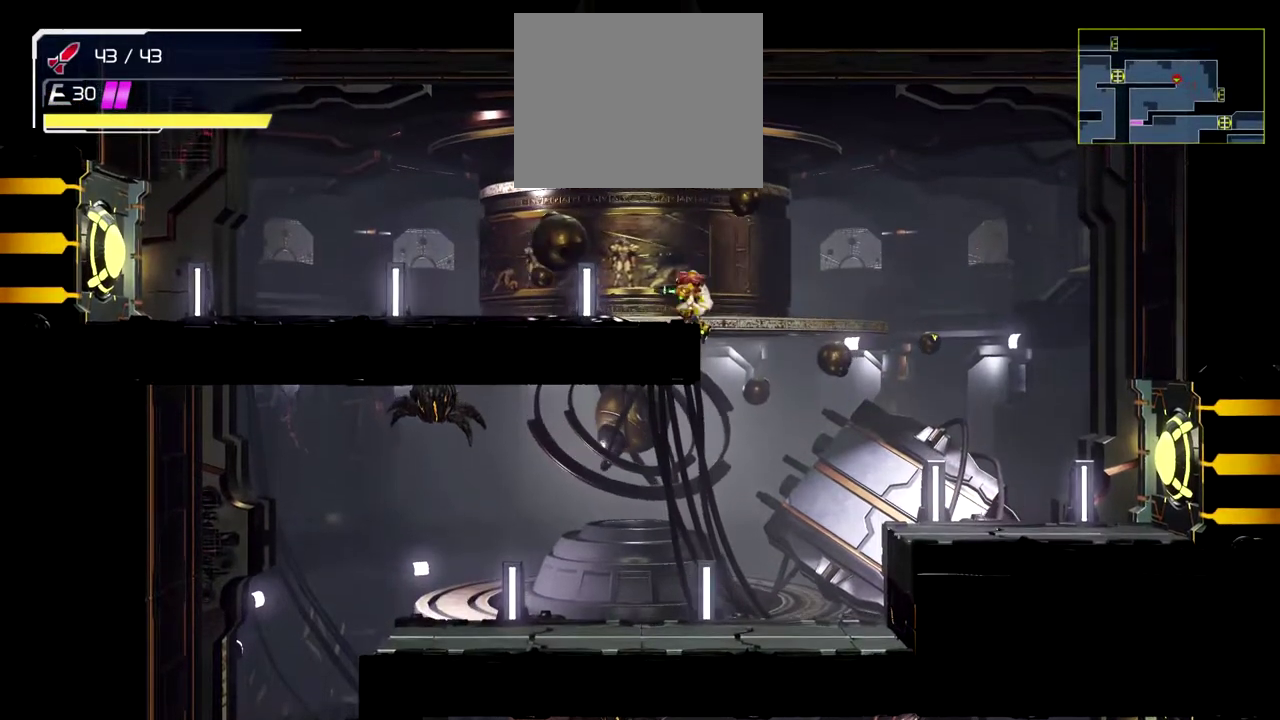
{"buttons": [], "left_stick": "center", "events": [[117, "B", "up"], [283, "left_stick", "center"]]}
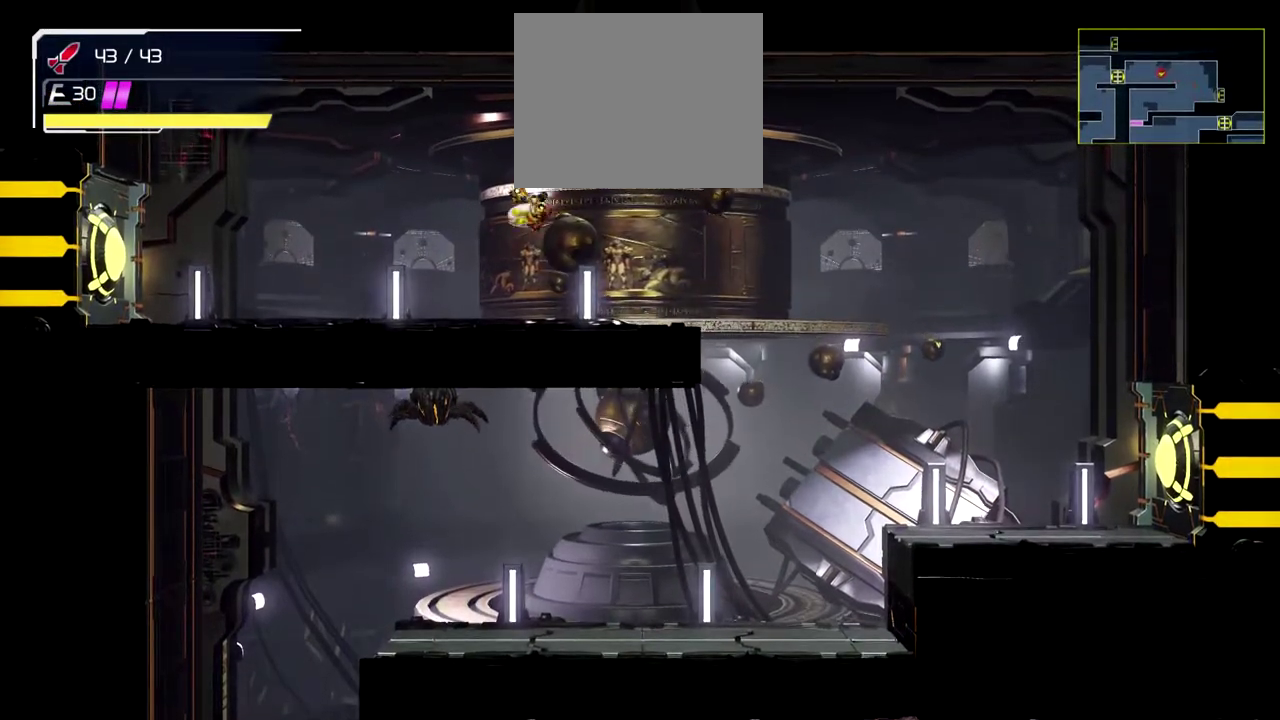
{"buttons": [], "left_stick": "right", "events": [[100, "left_stick", "right"]]}
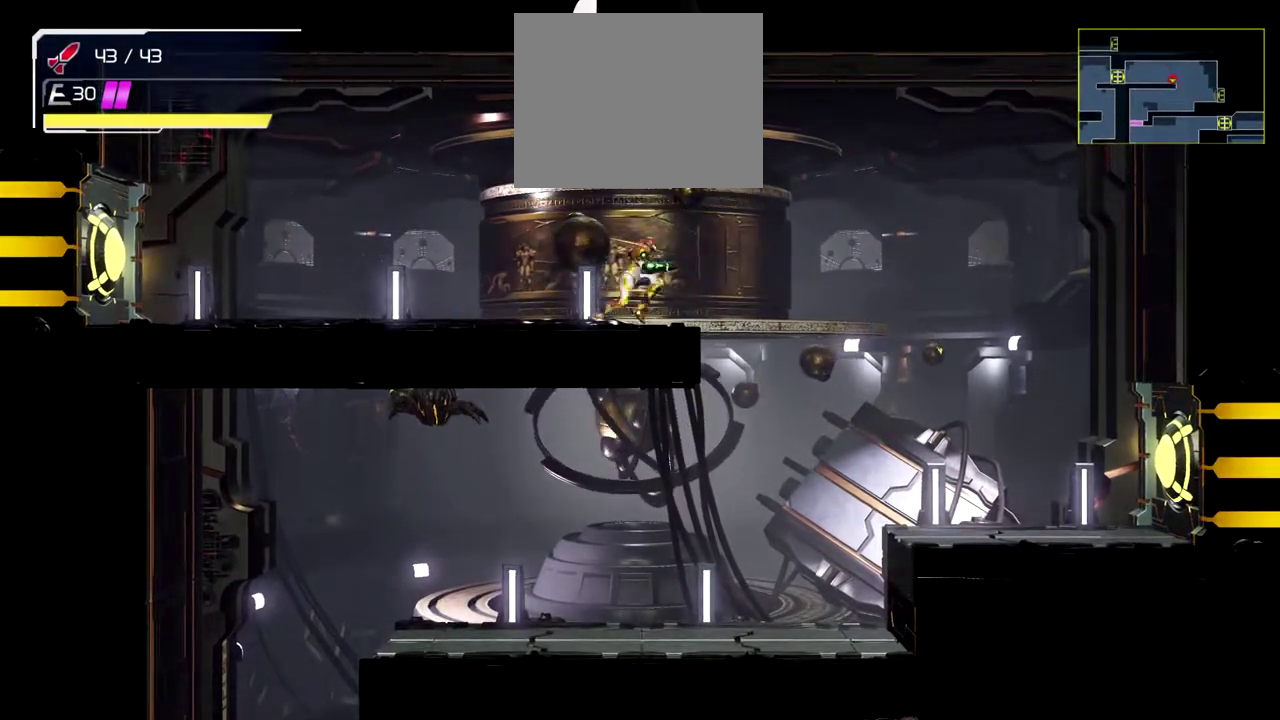
{"buttons": [], "left_stick": "right", "events": []}
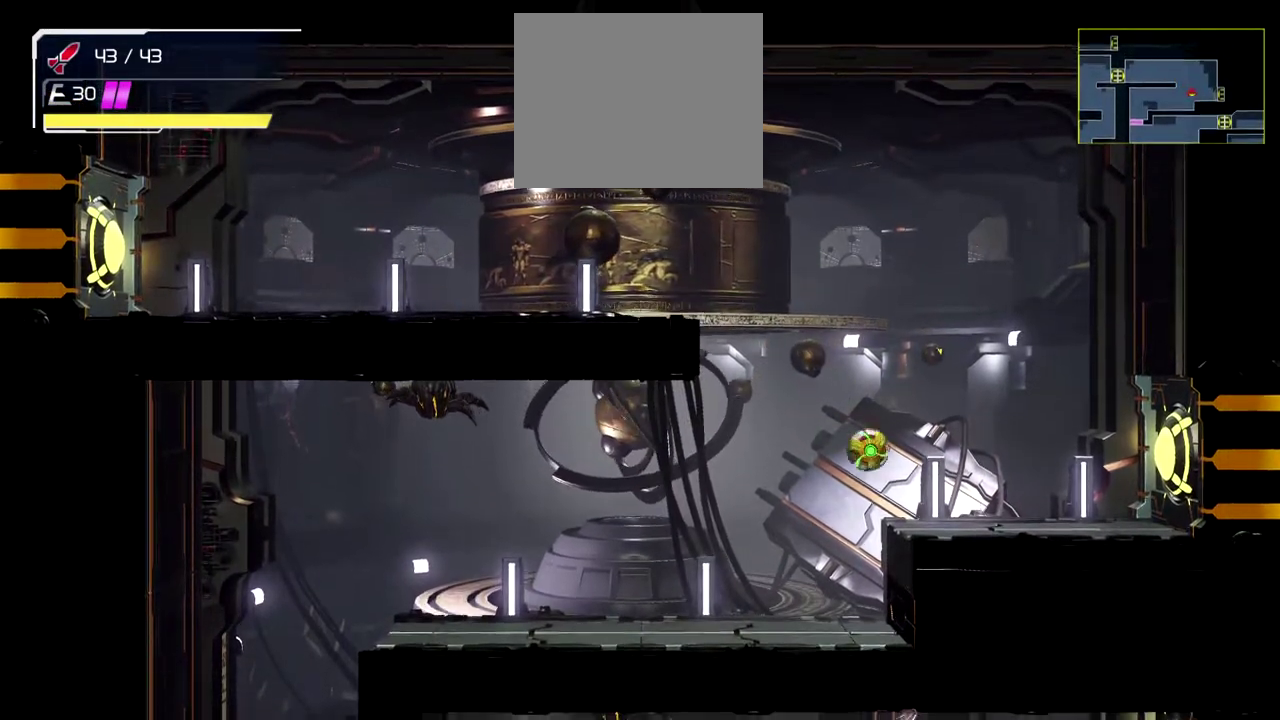
{"buttons": [], "left_stick": "center", "events": [[283, "left_stick", "center"]]}
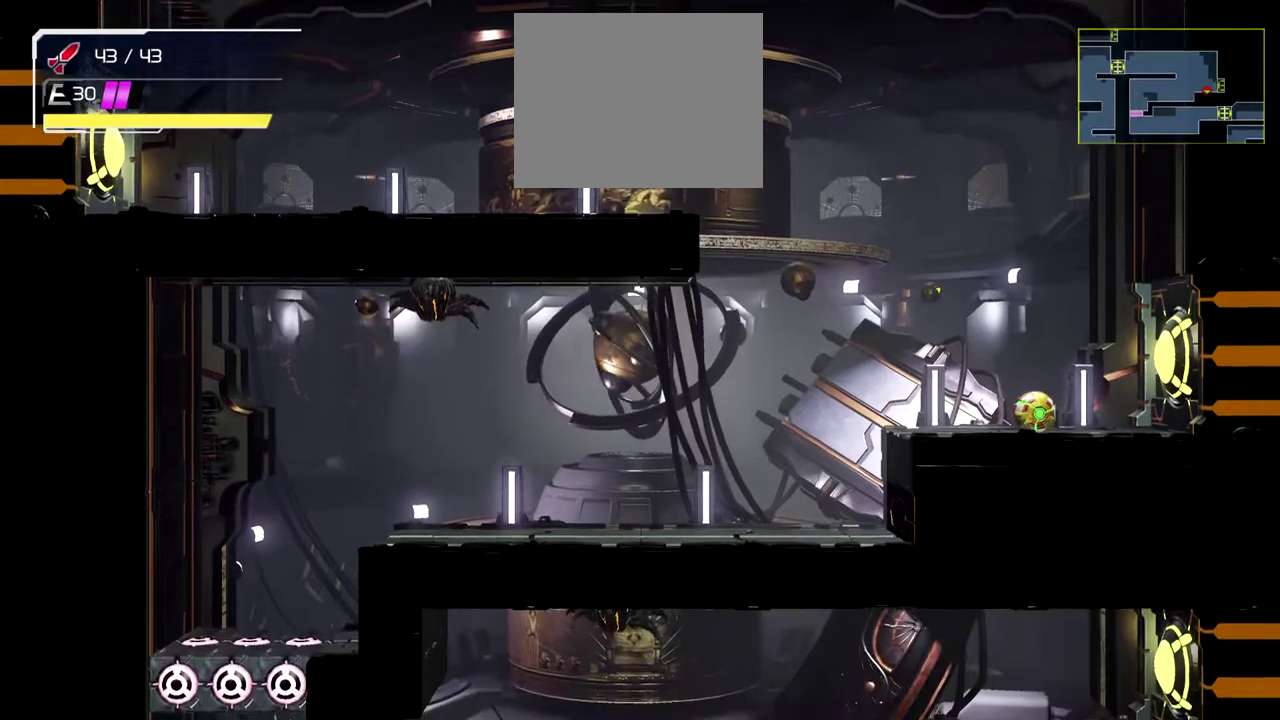
{"buttons": [], "left_stick": "center", "events": []}
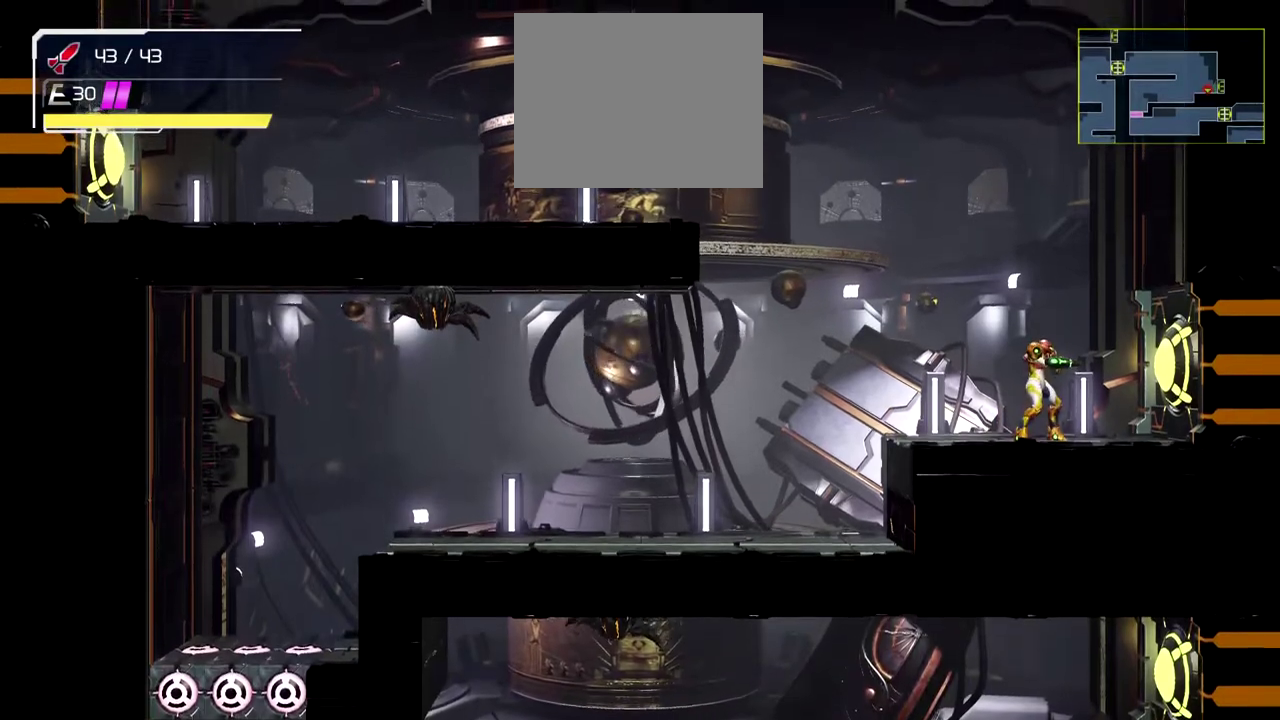
{"buttons": [], "left_stick": "center", "events": []}
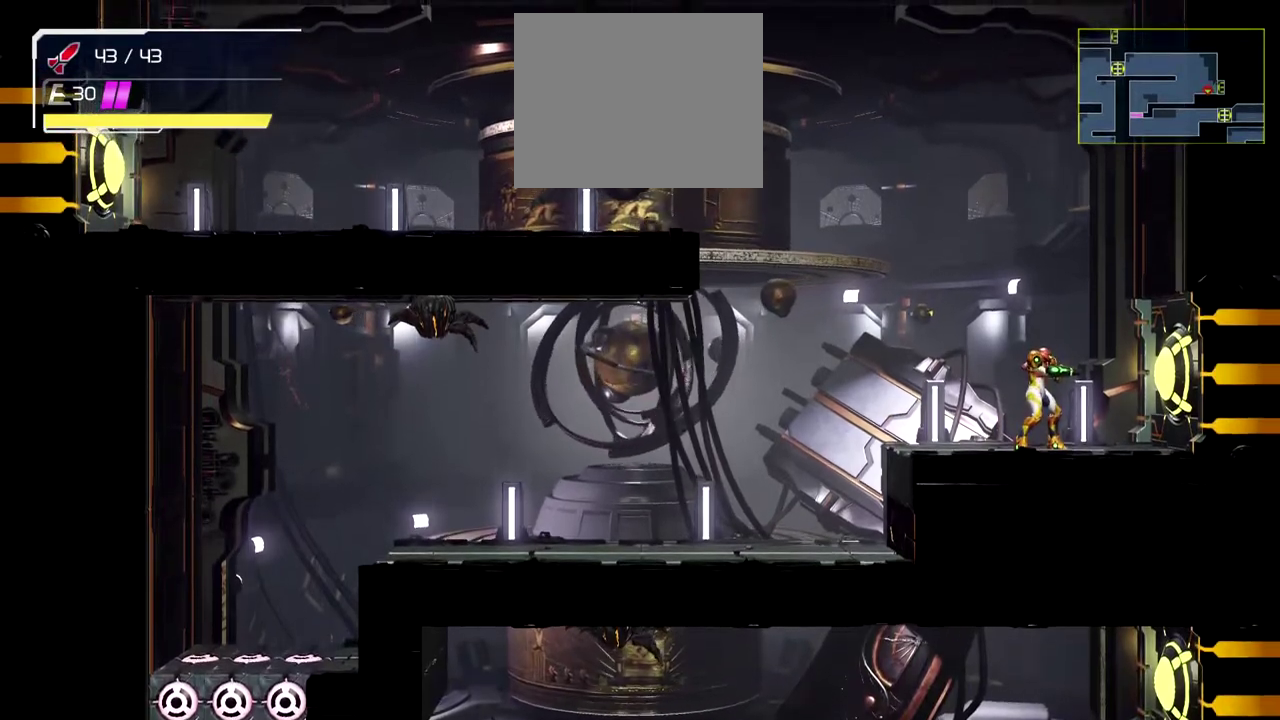
{"buttons": [], "left_stick": "center", "events": []}
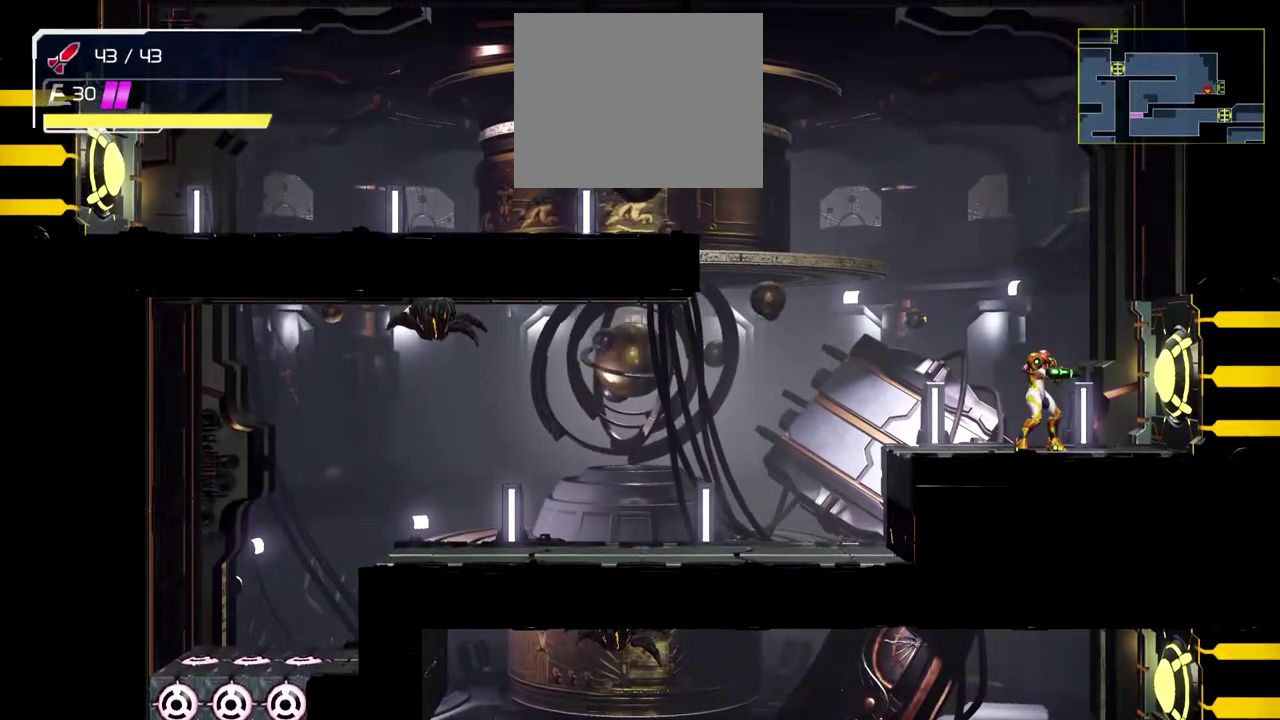
{"buttons": [], "left_stick": "center", "events": []}
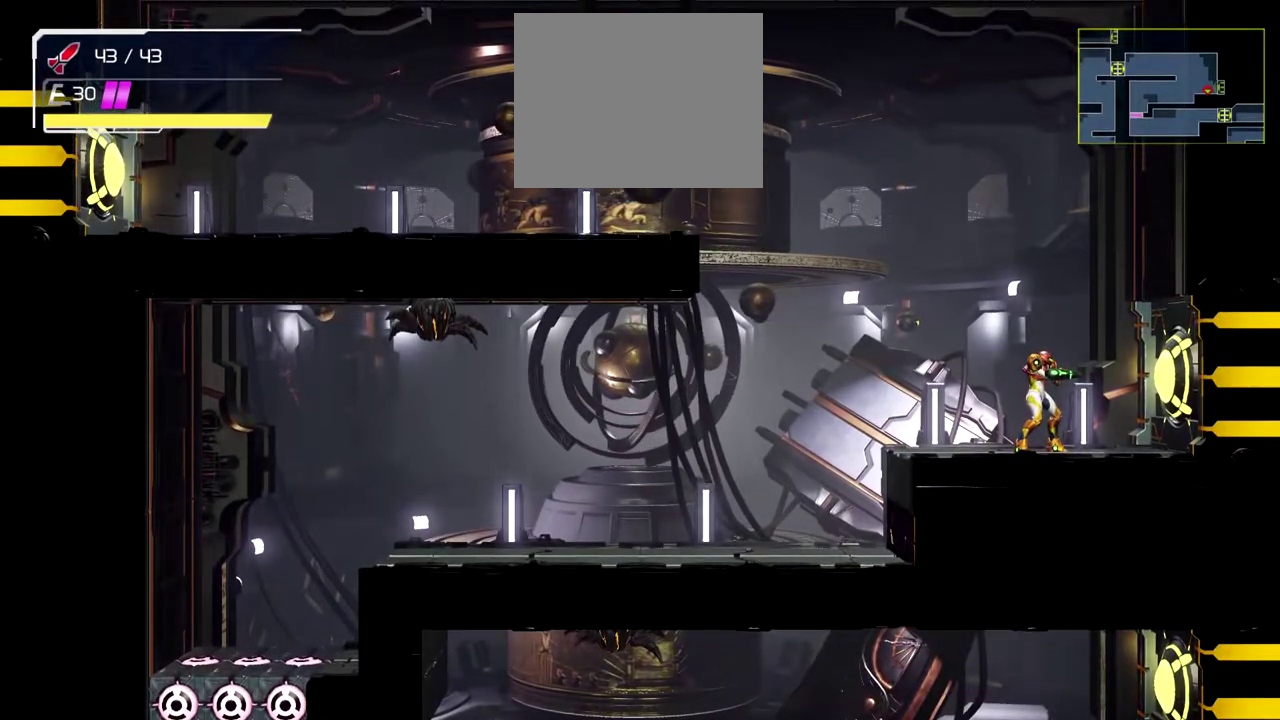
{"buttons": [], "left_stick": "center", "events": []}
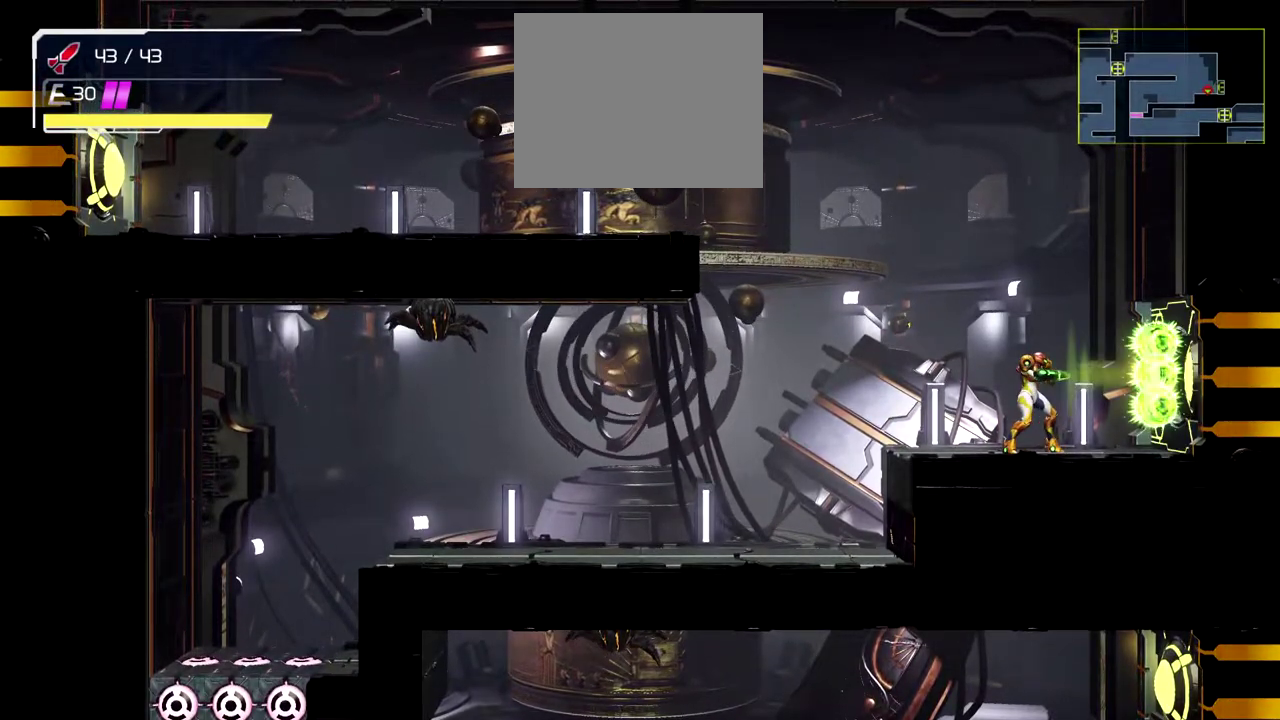
{"buttons": [], "left_stick": "center", "events": []}
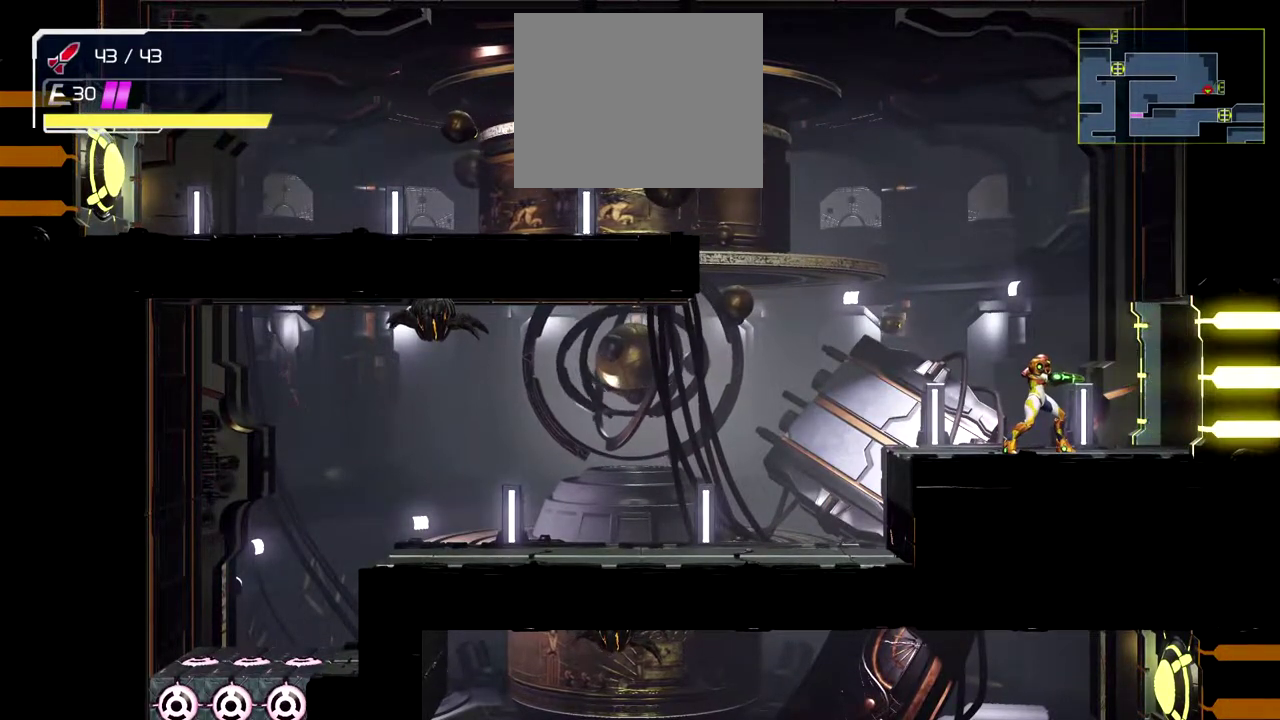
{"buttons": [], "left_stick": "center", "events": [[250, "left_stick", "left"], [467, "left_stick", "center"]]}
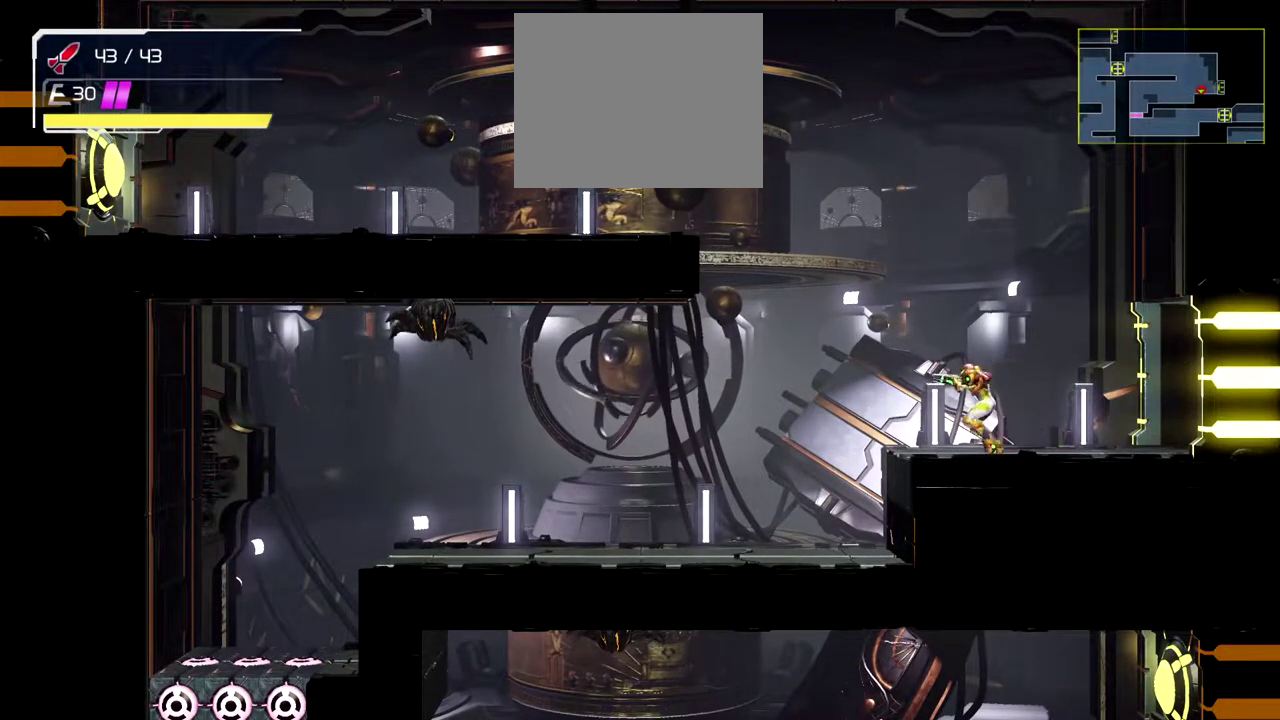
{"buttons": [], "left_stick": "right", "events": [[50, "left_stick", "right"], [183, "A", "down"], [267, "A", "up"], [367, "A", "down"], [433, "A", "up"]]}
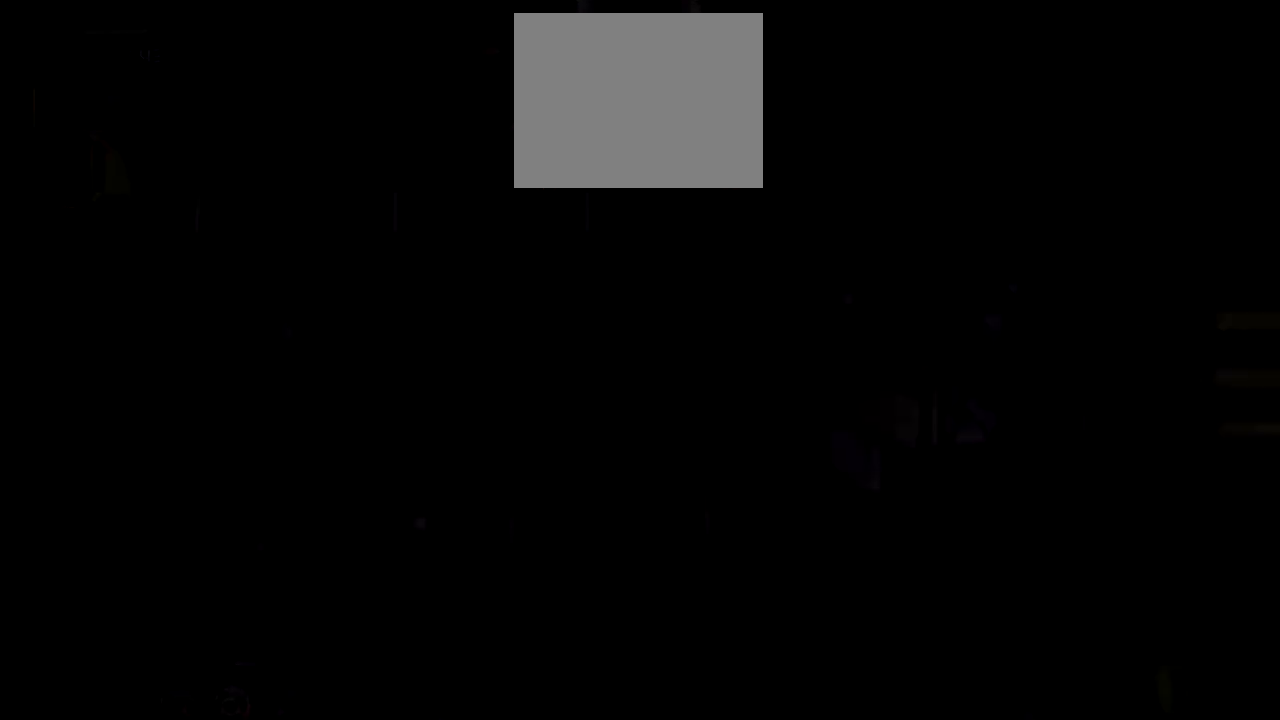
{"buttons": ["A"], "left_stick": "right", "events": [[17, "A", "down"], [67, "A", "up"], [150, "A", "down"], [217, "A", "up"], [283, "A", "down"], [367, "A", "up"], [417, "A", "down"]]}
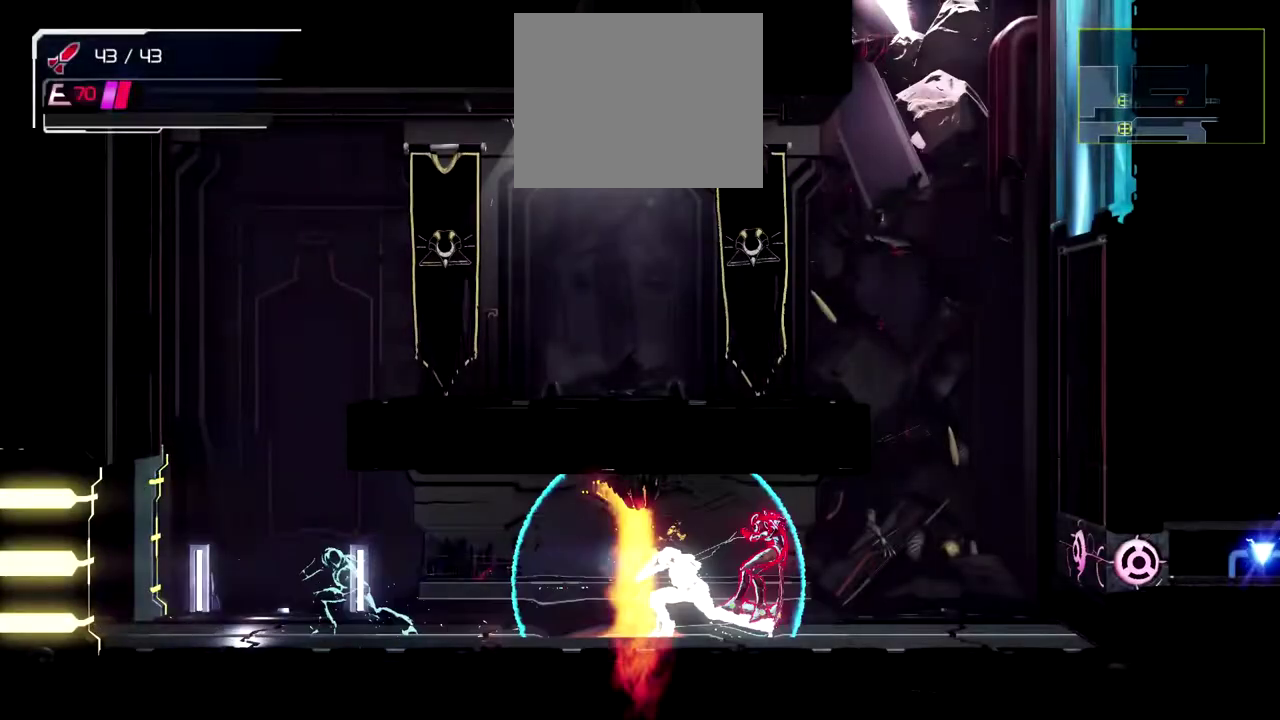
{"buttons": ["L1"], "left_stick": "left", "events": [[17, "A", "up"], [183, "left_stick", "center"], [383, "left_stick", "left"], [433, "L1", "down"]]}